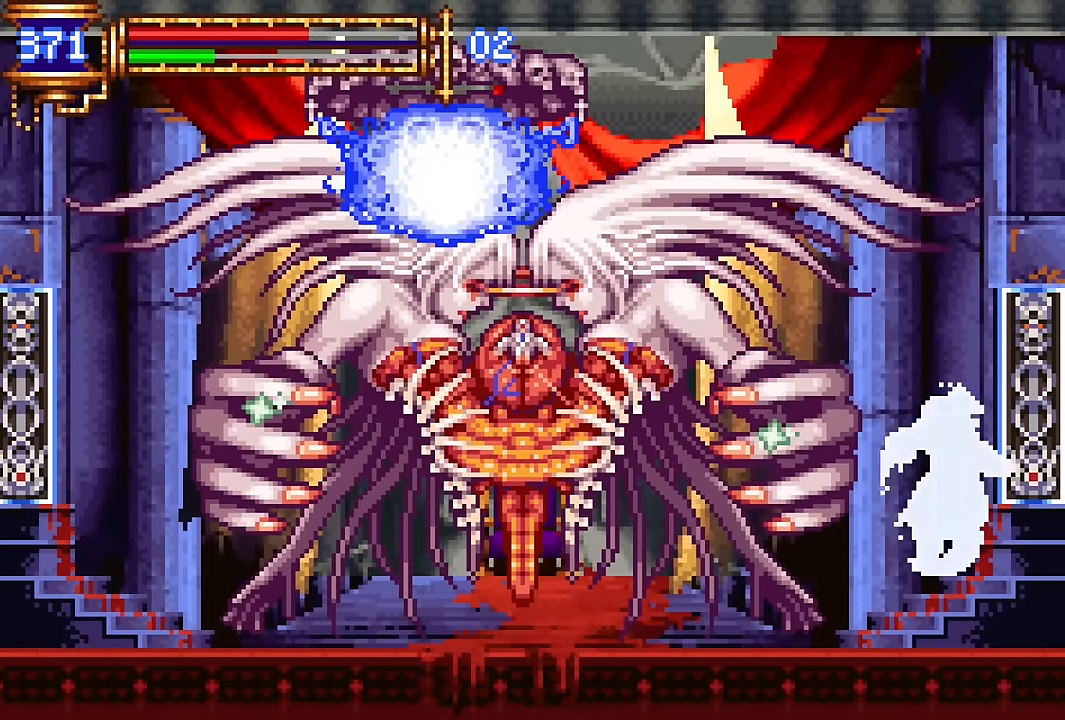
Gameplay with a controller (PlayStation layout); each line is a JSON object with the inputs held at the frame after it. "events" lists button and stick changes between this image and that frame as [ms after this image, input, new state], when the widget could be followed in between. Not read: L1 L3 R1 R3 left_stick right_stick.
{"buttons": ["CROSS", "DPAD_DOWN"], "events": [[150, "DPAD_LEFT", "down"], [250, "CROSS", "down"], [267, "DPAD_LEFT", "up"], [334, "CROSS", "up"], [400, "CROSS", "down"]]}
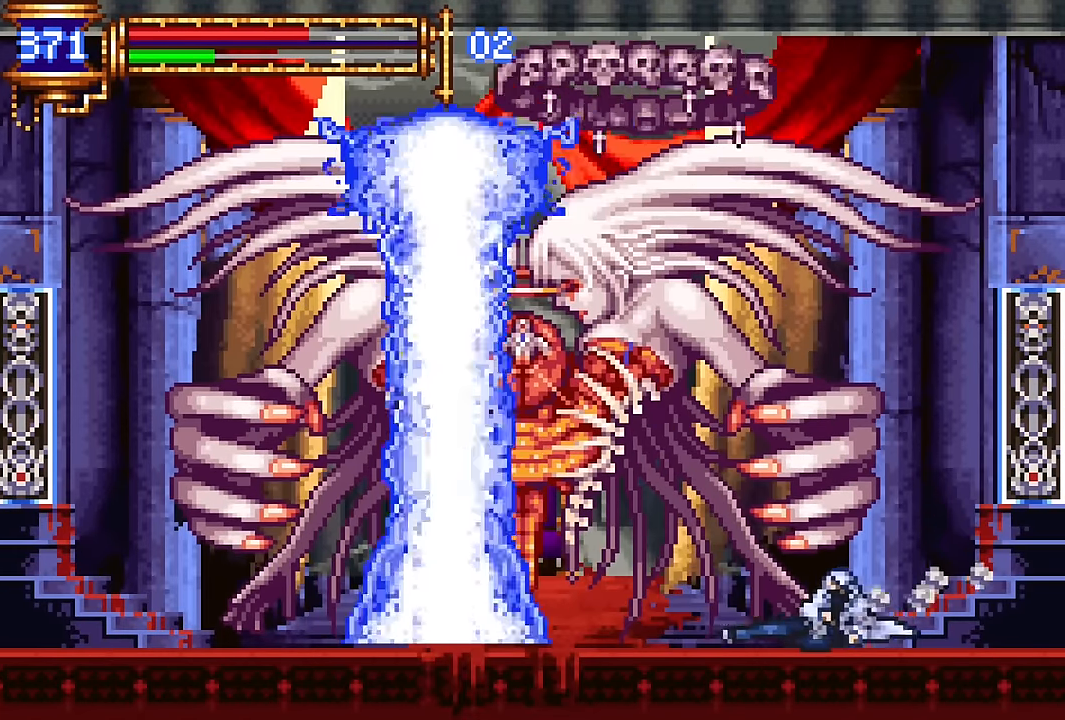
{"buttons": ["DPAD_DOWN"], "events": [[84, "CROSS", "up"], [434, "CROSS", "down"], [484, "CROSS", "up"]]}
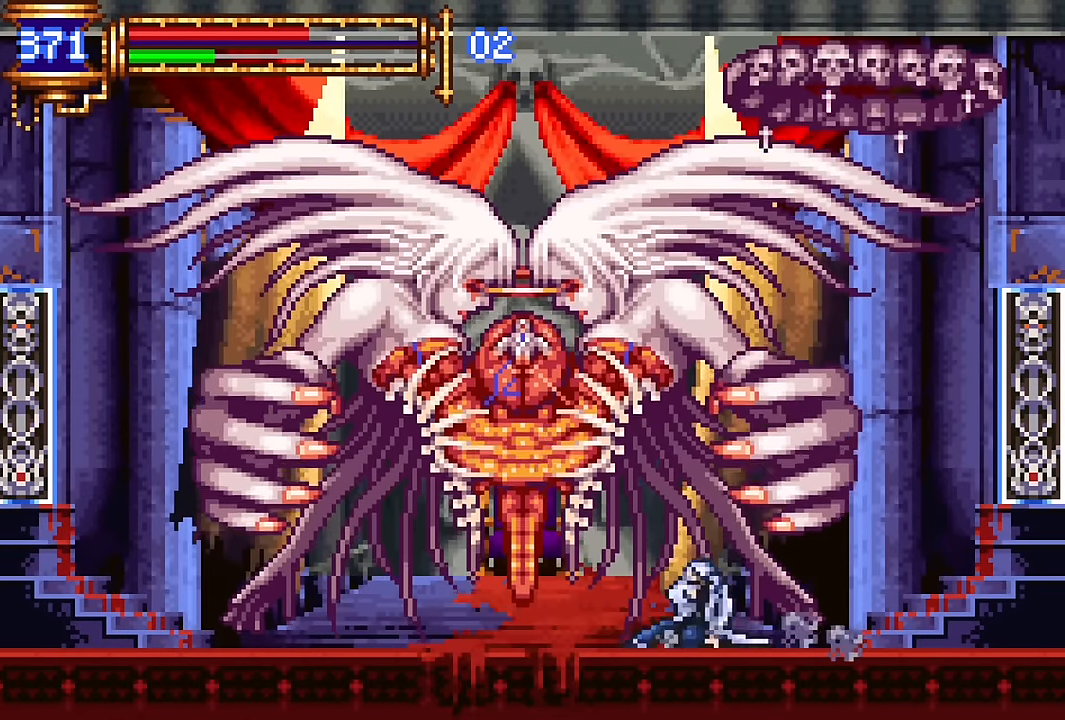
{"buttons": ["SQUARE", "DPAD_DOWN"], "events": [[67, "CROSS", "down"], [284, "CROSS", "up"], [500, "SQUARE", "down"]]}
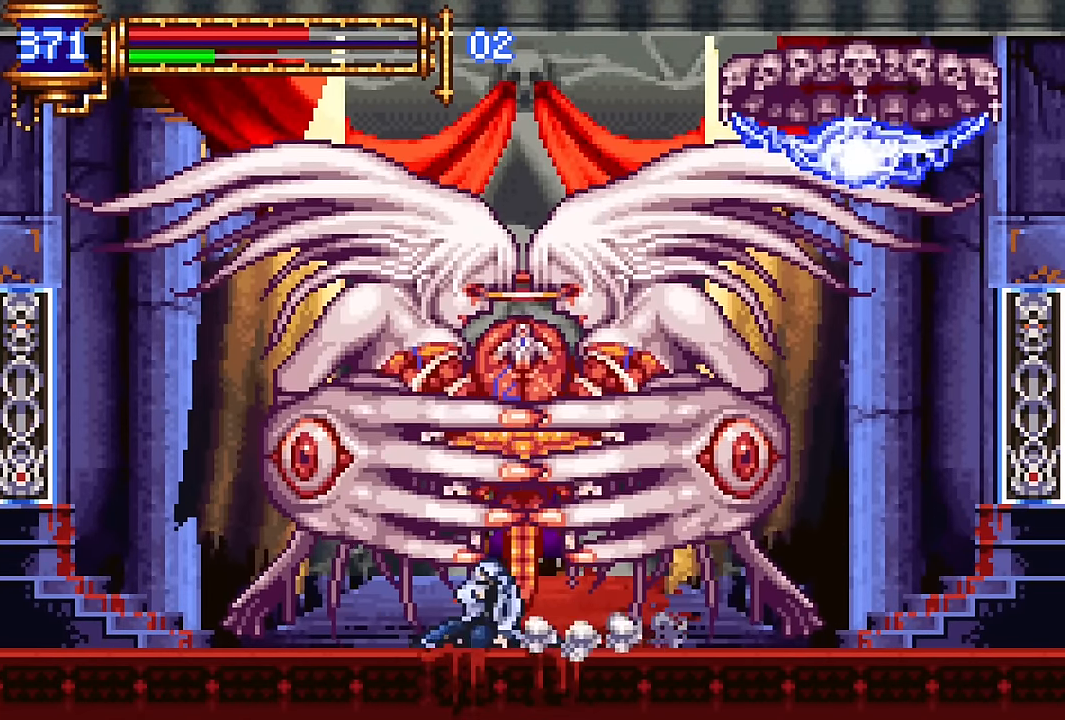
{"buttons": ["DPAD_DOWN"], "events": [[67, "SQUARE", "up"], [200, "SQUARE", "down"], [250, "SQUARE", "up"]]}
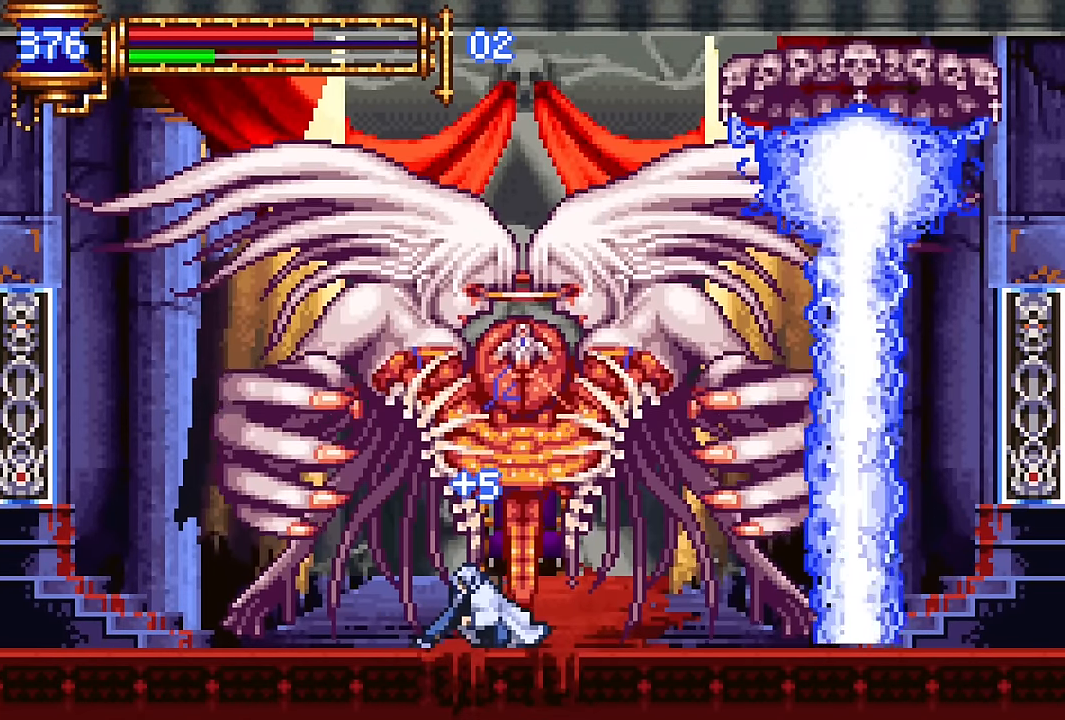
{"buttons": ["CROSS", "SQUARE"], "events": [[50, "DPAD_DOWN", "up"], [234, "DPAD_RIGHT", "down"], [267, "CROSS", "down"], [284, "DPAD_RIGHT", "up"], [317, "SQUARE", "down"], [400, "DPAD_LEFT", "down"], [484, "DPAD_LEFT", "up"]]}
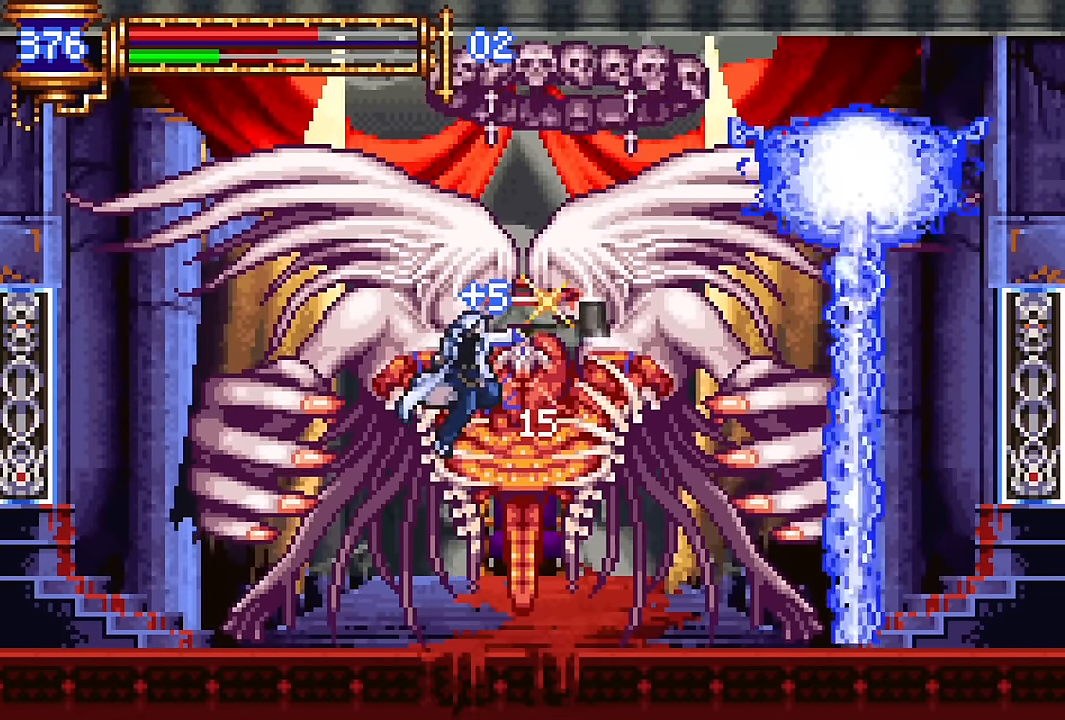
{"buttons": [], "events": [[234, "SQUARE", "up"], [300, "CROSS", "up"], [317, "DPAD_LEFT", "down"], [384, "DPAD_LEFT", "up"]]}
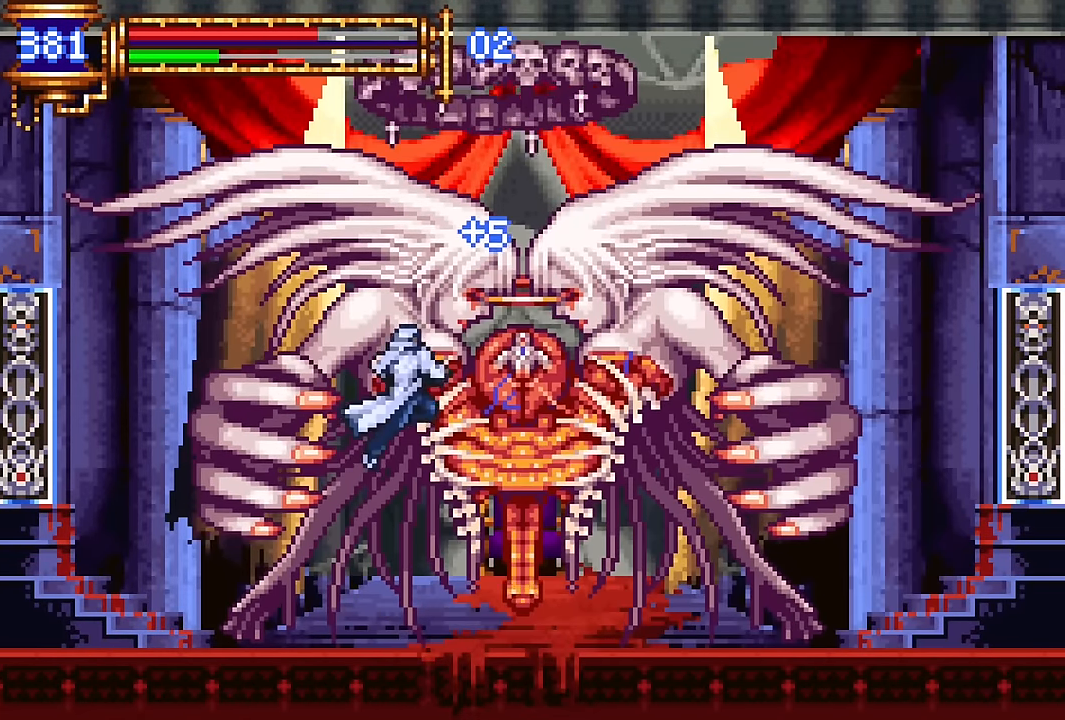
{"buttons": ["DPAD_DOWN"], "events": [[250, "DPAD_DOWN", "down"]]}
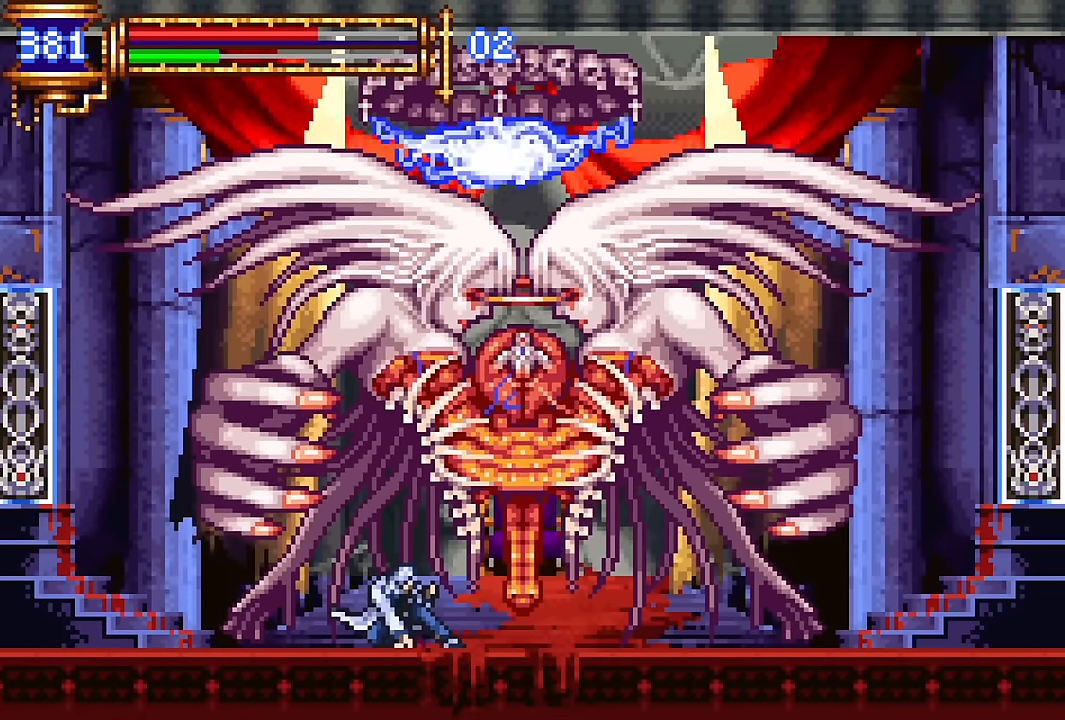
{"buttons": ["DPAD_DOWN"], "events": []}
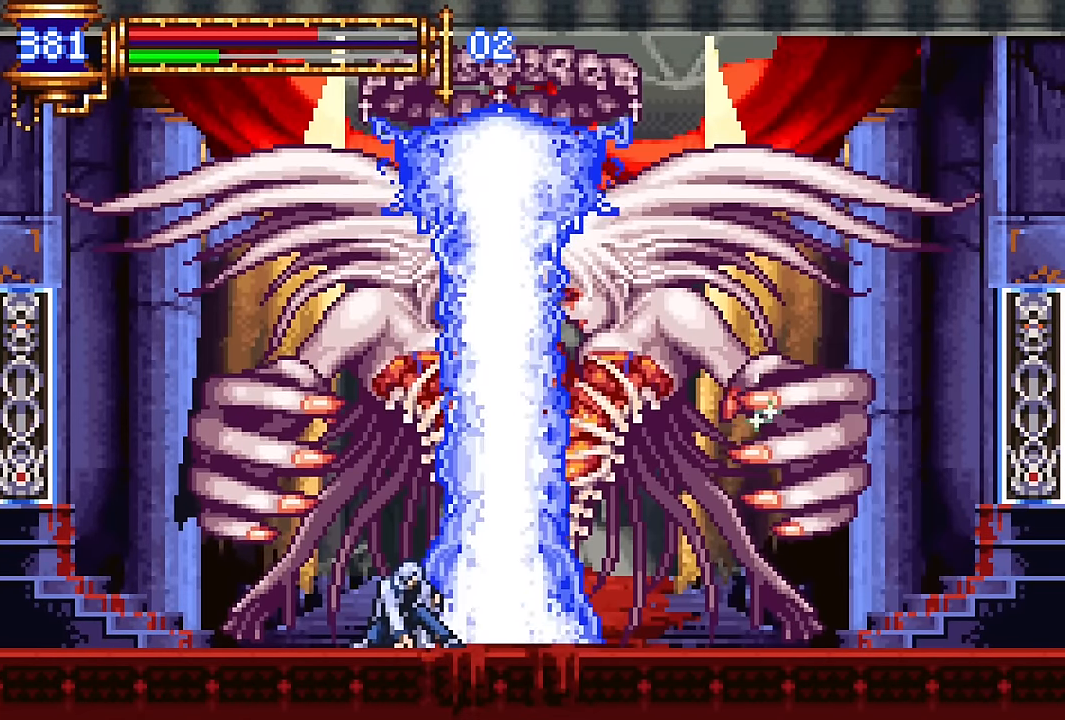
{"buttons": ["DPAD_DOWN"], "events": []}
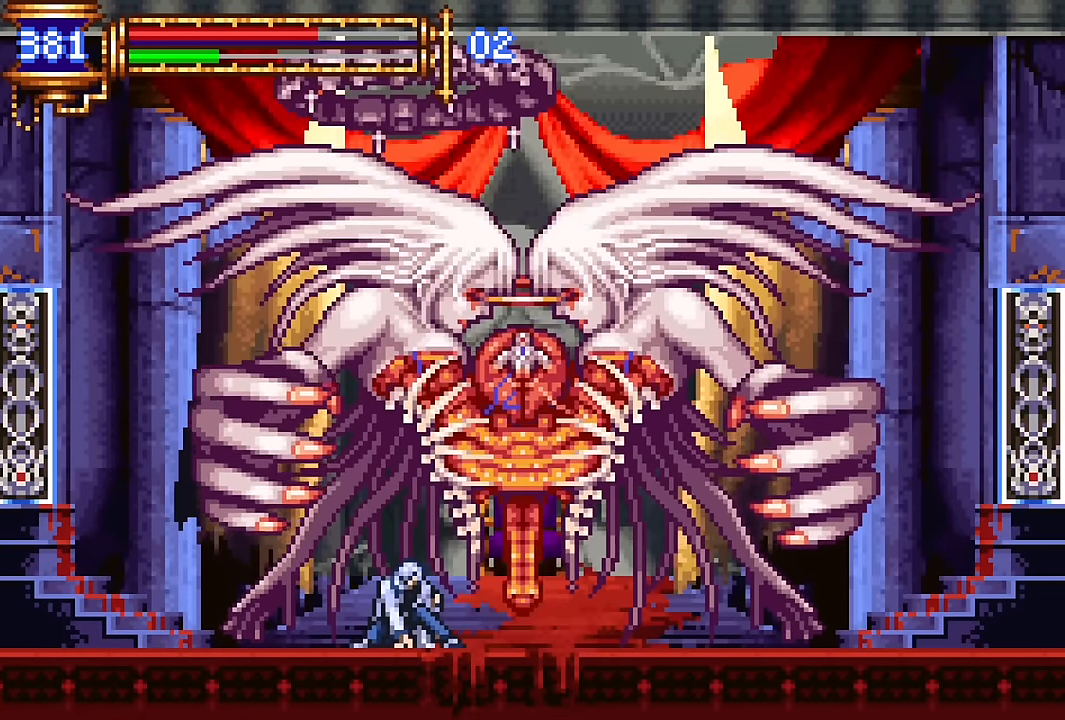
{"buttons": ["DPAD_DOWN"], "events": [[134, "CROSS", "down"], [200, "CROSS", "up"], [267, "CROSS", "down"], [417, "CROSS", "up"]]}
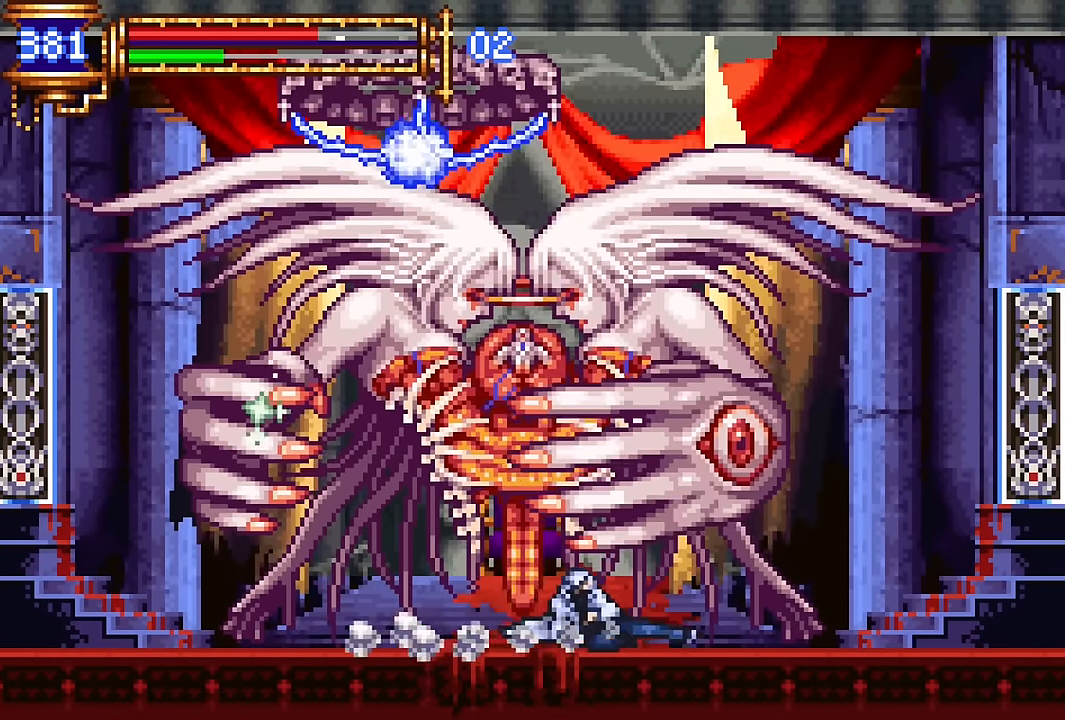
{"buttons": ["DPAD_DOWN"], "events": [[184, "DPAD_LEFT", "down"], [300, "DPAD_LEFT", "up"]]}
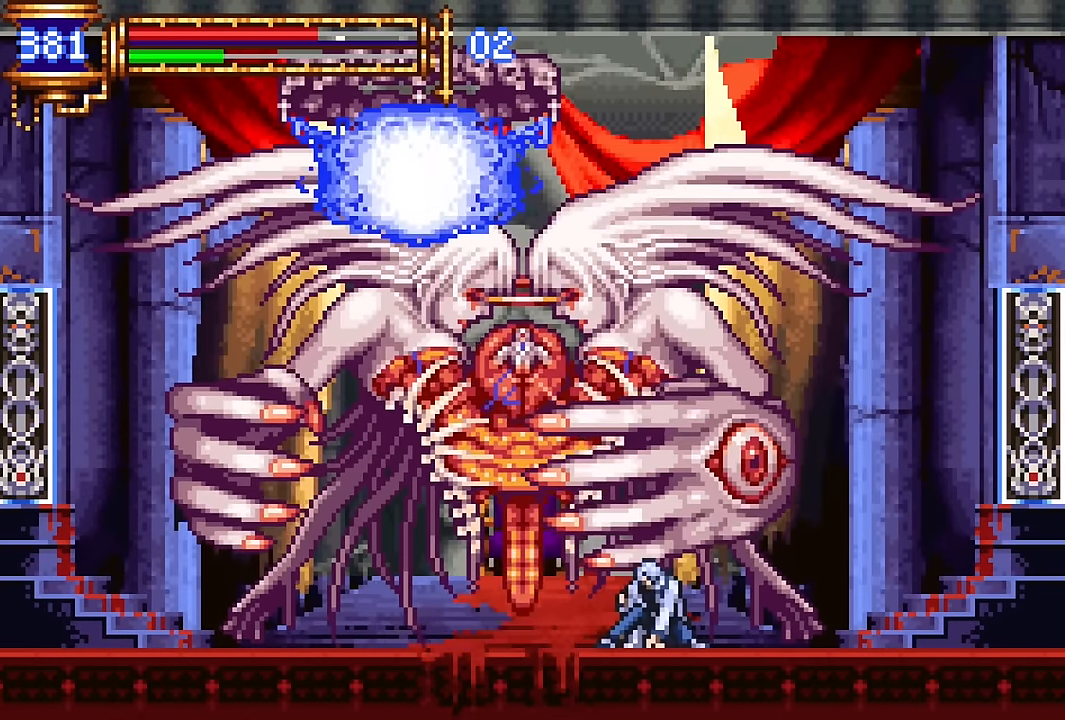
{"buttons": ["CROSS", "SQUARE"], "events": [[317, "DPAD_DOWN", "up"], [367, "CROSS", "down"], [400, "SQUARE", "down"]]}
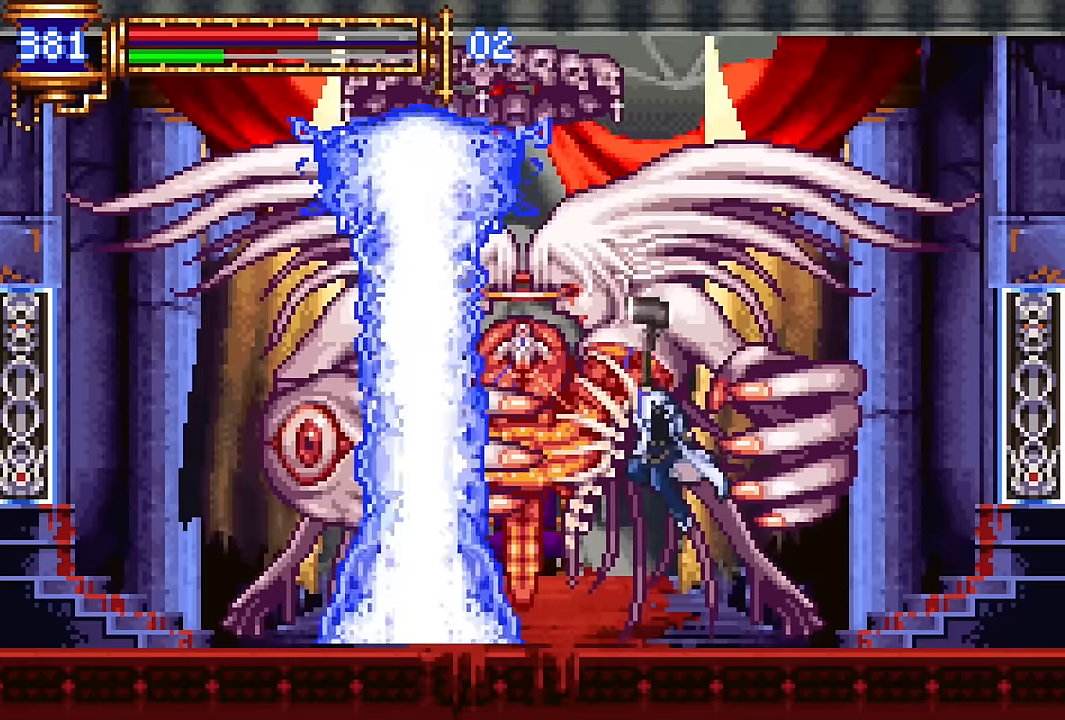
{"buttons": ["DPAD_LEFT"], "events": [[250, "SQUARE", "up"], [284, "CROSS", "up"], [467, "DPAD_LEFT", "down"]]}
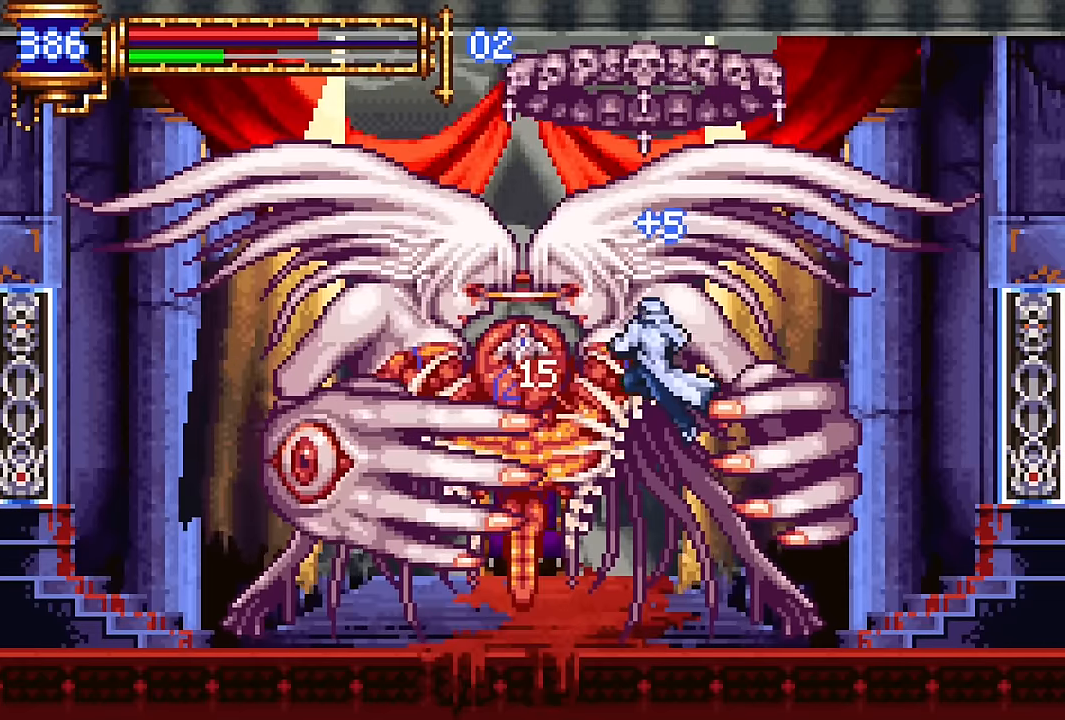
{"buttons": ["DPAD_LEFT"], "events": []}
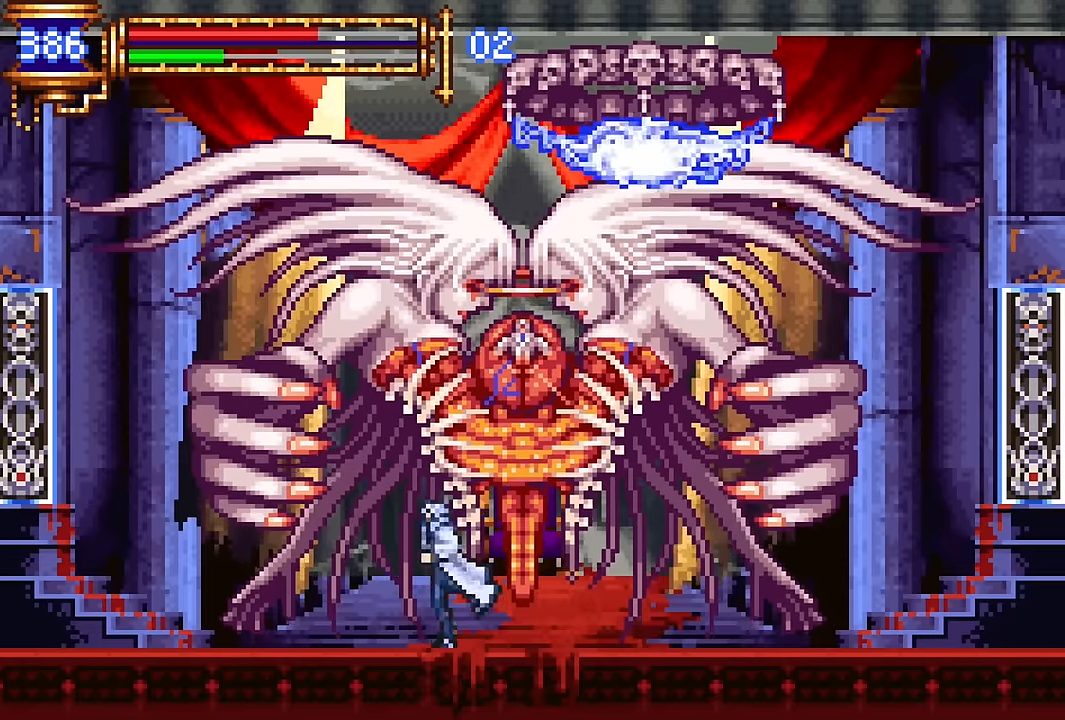
{"buttons": ["CROSS", "SQUARE"], "events": [[34, "DPAD_LEFT", "up"], [84, "DPAD_RIGHT", "down"], [100, "CROSS", "down"], [134, "DPAD_RIGHT", "up"], [134, "SQUARE", "down"], [250, "DPAD_LEFT", "down"], [317, "DPAD_LEFT", "up"]]}
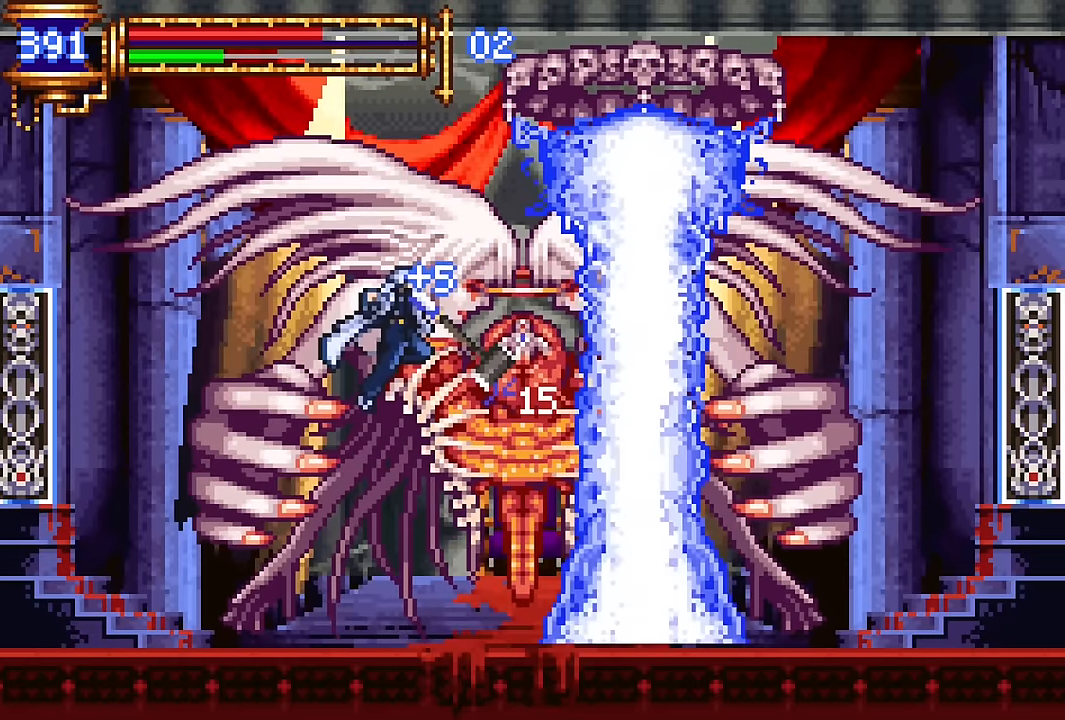
{"buttons": [], "events": [[67, "SQUARE", "up"], [150, "CROSS", "up"], [200, "DPAD_RIGHT", "down"], [234, "DPAD_RIGHT", "up"]]}
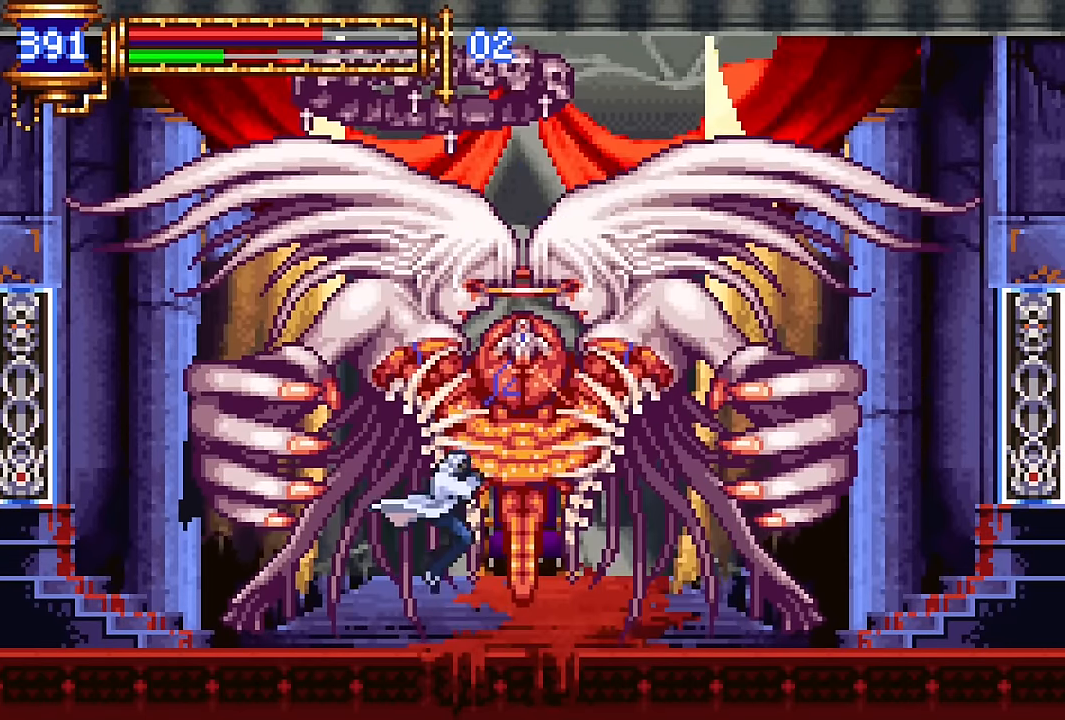
{"buttons": ["DPAD_DOWN"], "events": [[50, "DPAD_DOWN", "down"], [150, "CROSS", "down"], [217, "CROSS", "up"], [300, "CROSS", "down"], [467, "CROSS", "up"]]}
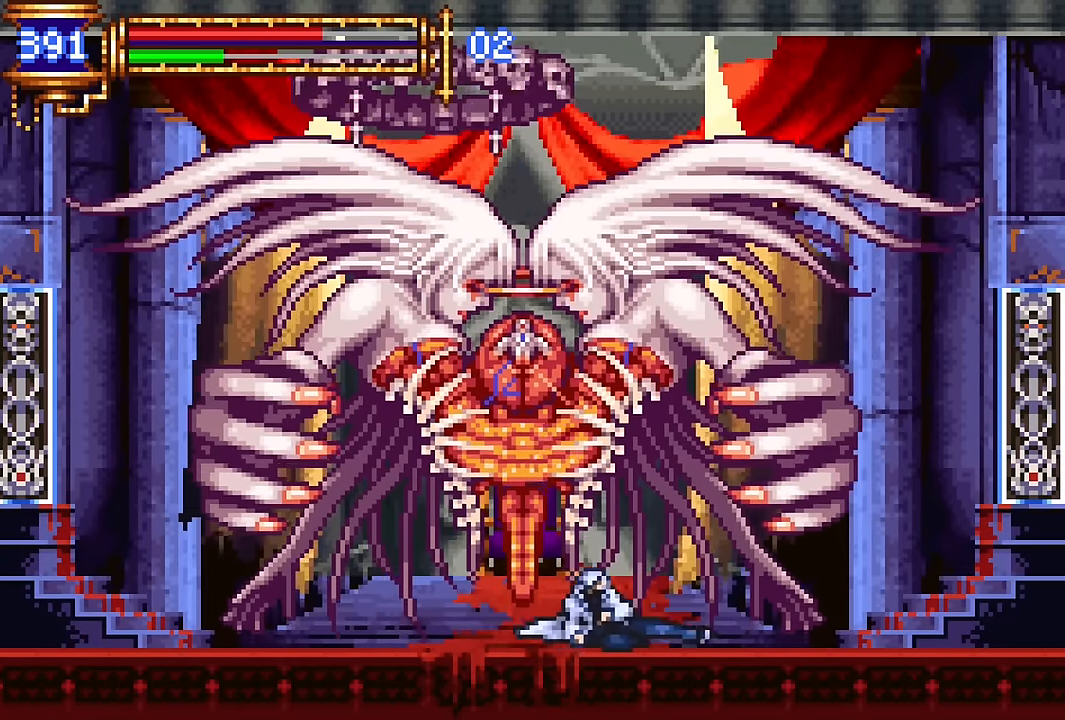
{"buttons": ["DPAD_DOWN"], "events": [[217, "DPAD_LEFT", "down"], [334, "DPAD_LEFT", "up"]]}
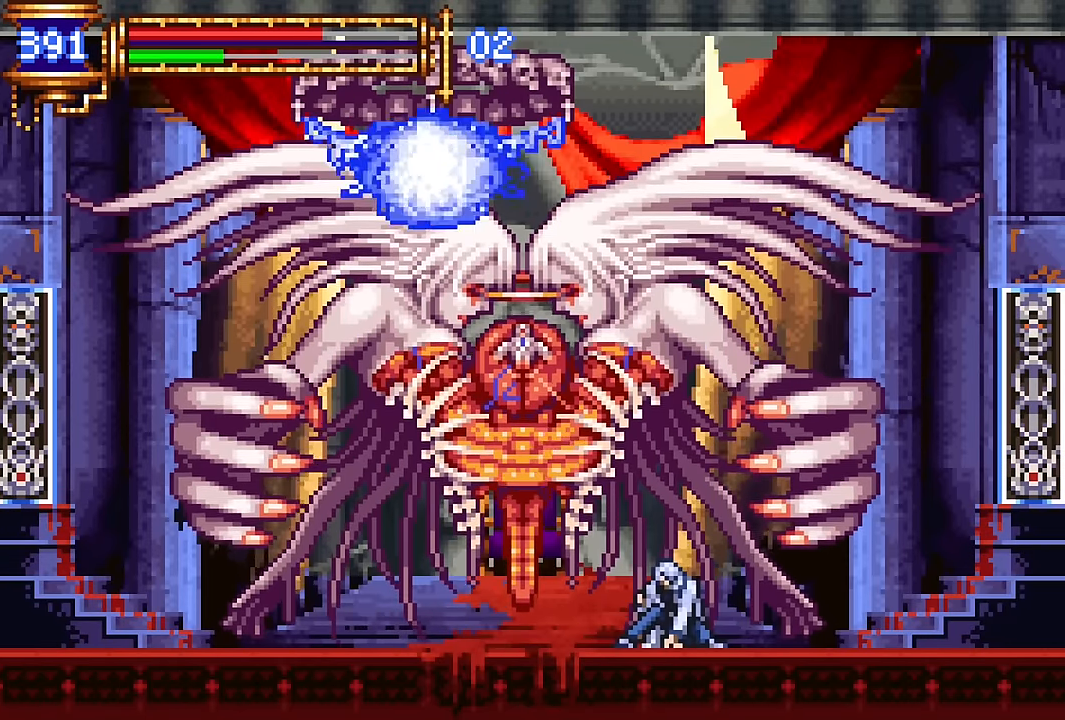
{"buttons": ["DPAD_DOWN"], "events": []}
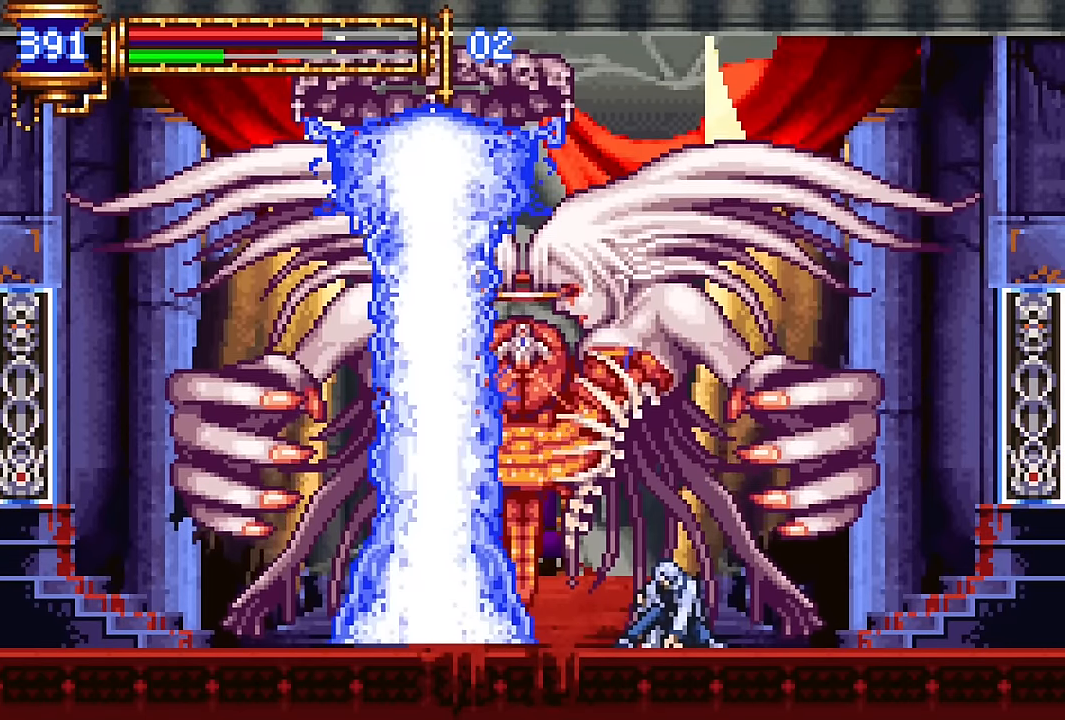
{"buttons": ["DPAD_DOWN"], "events": []}
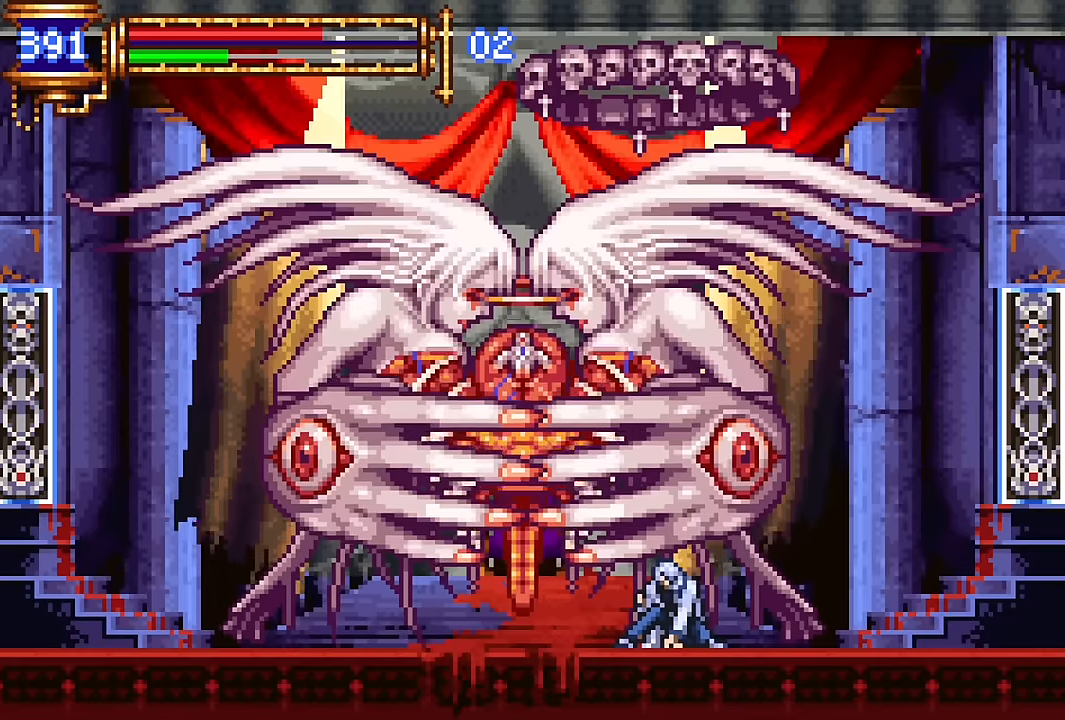
{"buttons": ["DPAD_DOWN"], "events": [[83, "CROSS", "down"], [183, "CROSS", "up"], [250, "CROSS", "down"], [450, "CROSS", "up"]]}
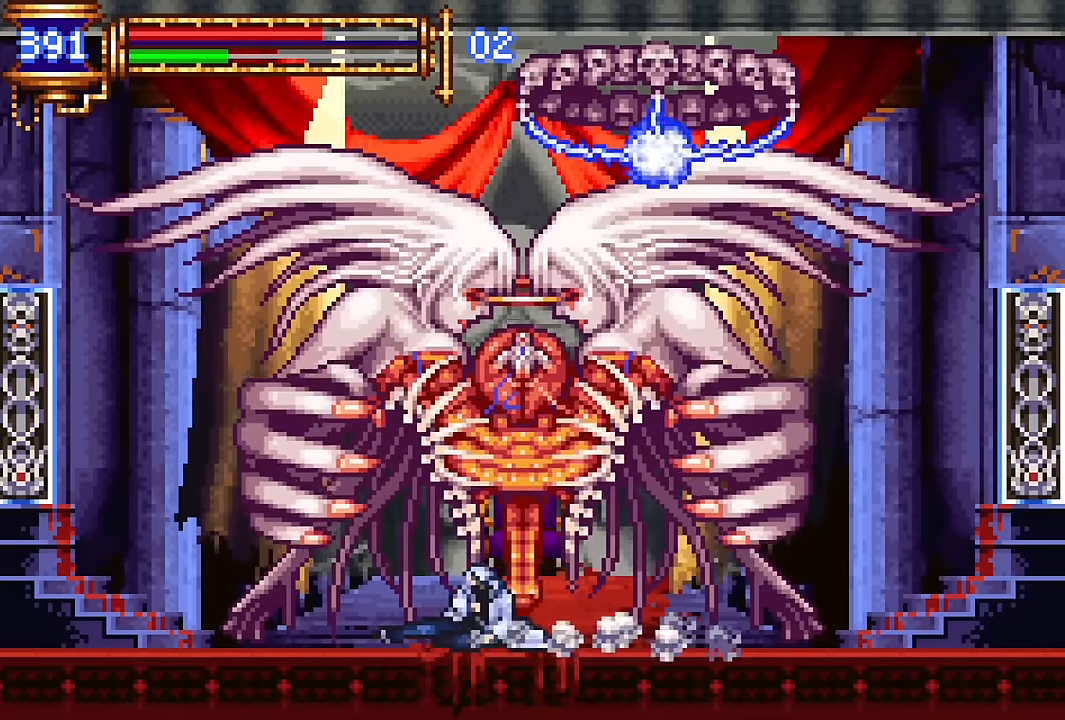
{"buttons": ["CROSS", "SQUARE", "DPAD_LEFT"], "events": [[100, "DPAD_DOWN", "up"], [250, "DPAD_RIGHT", "down"], [283, "CROSS", "down"], [317, "DPAD_RIGHT", "up"], [317, "SQUARE", "down"], [450, "DPAD_LEFT", "down"]]}
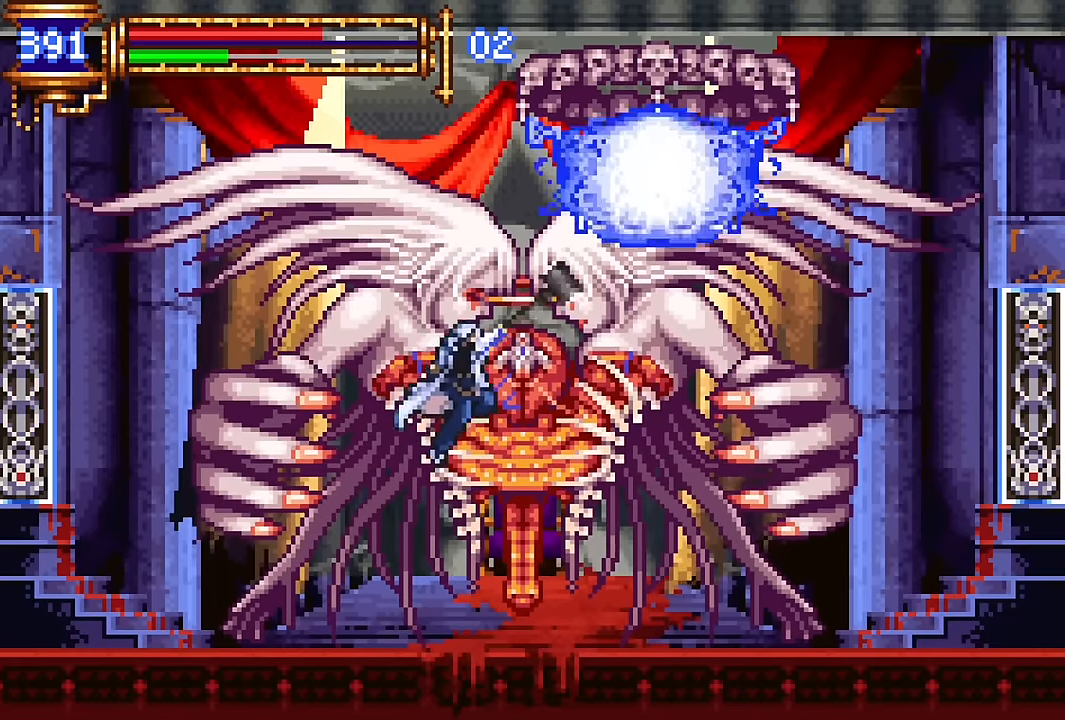
{"buttons": [], "events": [[17, "DPAD_LEFT", "up"], [267, "SQUARE", "up"], [333, "CROSS", "up"]]}
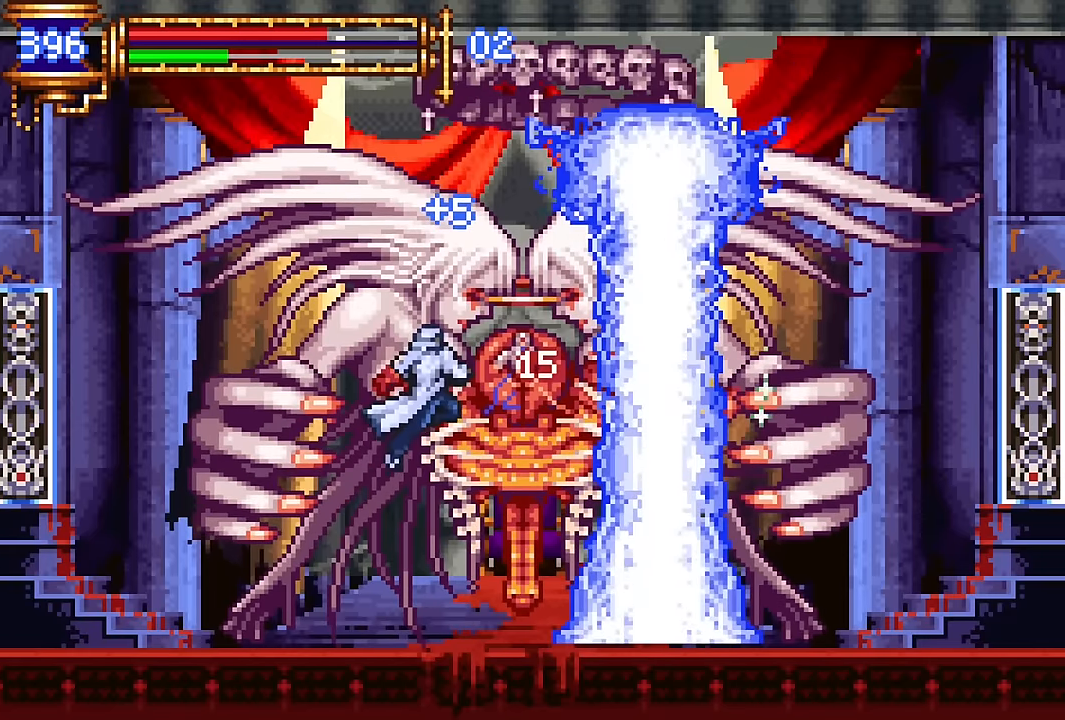
{"buttons": ["CROSS", "DPAD_DOWN"], "events": [[200, "DPAD_DOWN", "down"], [300, "CROSS", "down"], [350, "CROSS", "up"], [433, "CROSS", "down"]]}
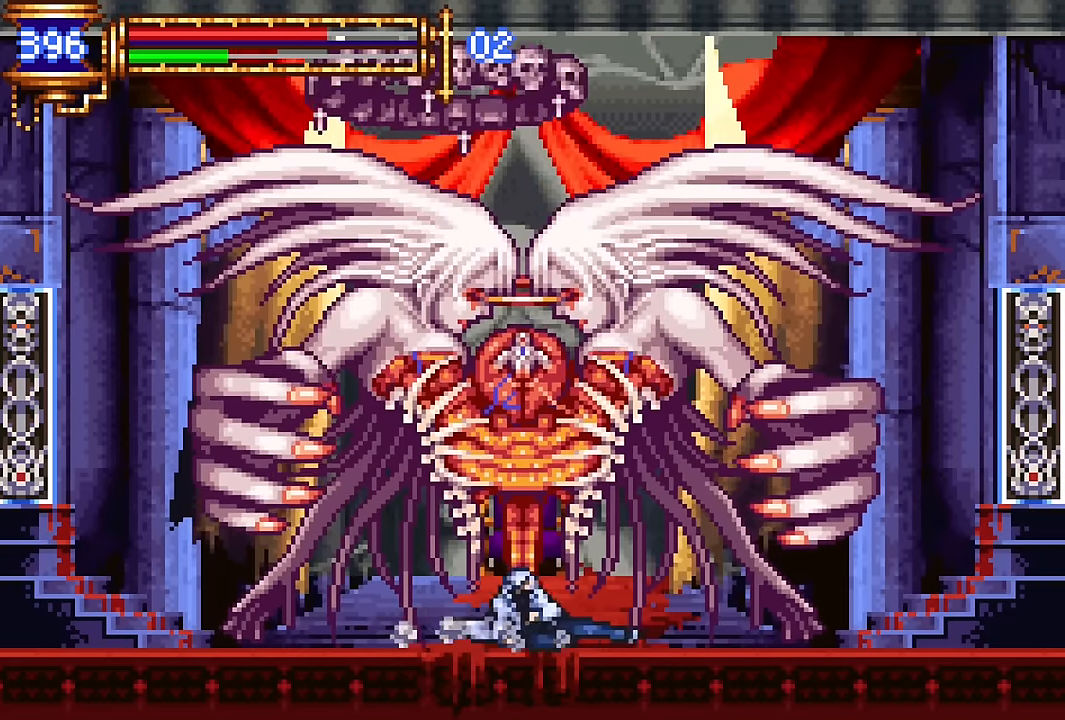
{"buttons": ["DPAD_DOWN"], "events": [[83, "CROSS", "up"], [317, "DPAD_LEFT", "down"], [467, "DPAD_LEFT", "up"]]}
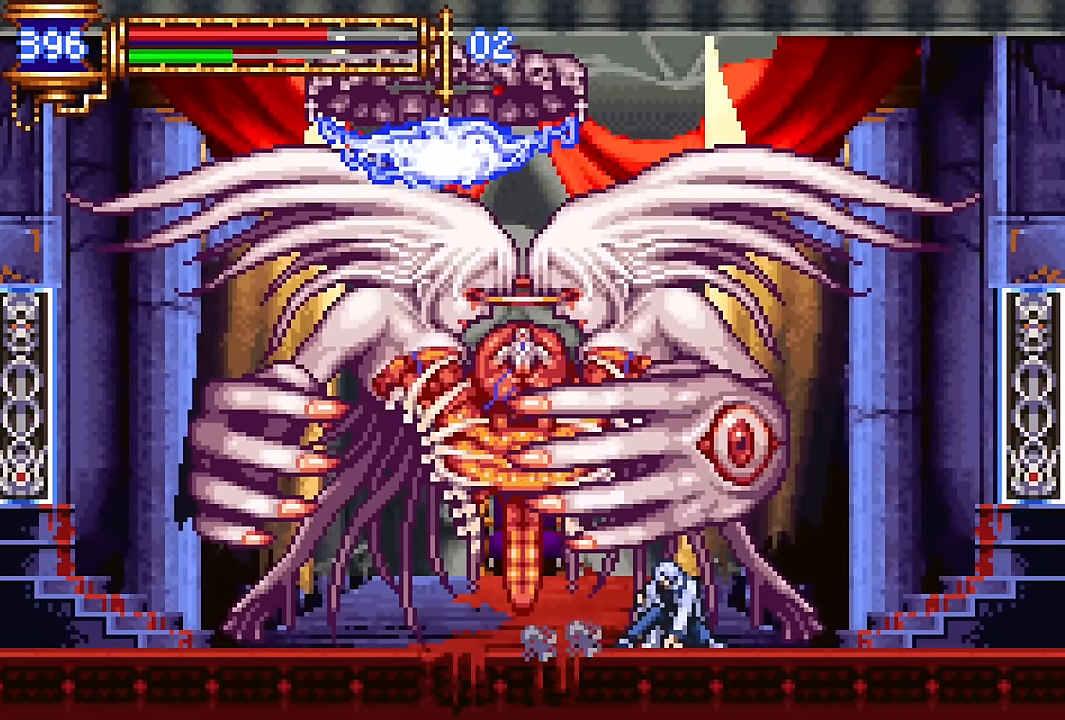
{"buttons": ["DPAD_DOWN"], "events": []}